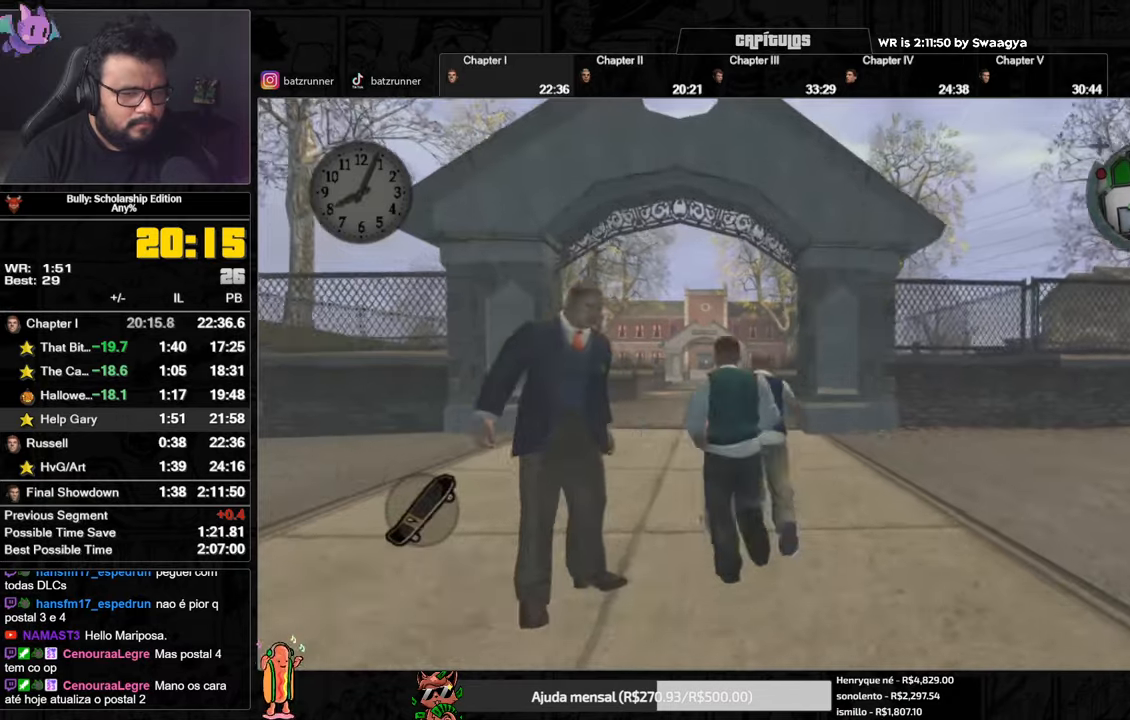
Gameplay with a controller (Xbox layout); each line is a JSON object with the inputs held at the frame after it. "events" lists button and stick changes between this image and that frame as [ms after this image, input, new state], when the widget could be followed in between.
{"buttons": ["A"], "left_stick": "right", "right_stick": "center", "events": [[83, "A", "down"], [150, "A", "up"], [217, "A", "down"], [284, "left_stick", "center"], [300, "A", "up"], [367, "A", "down"], [434, "A", "up"], [500, "A", "down"], [500, "left_stick", "right"]]}
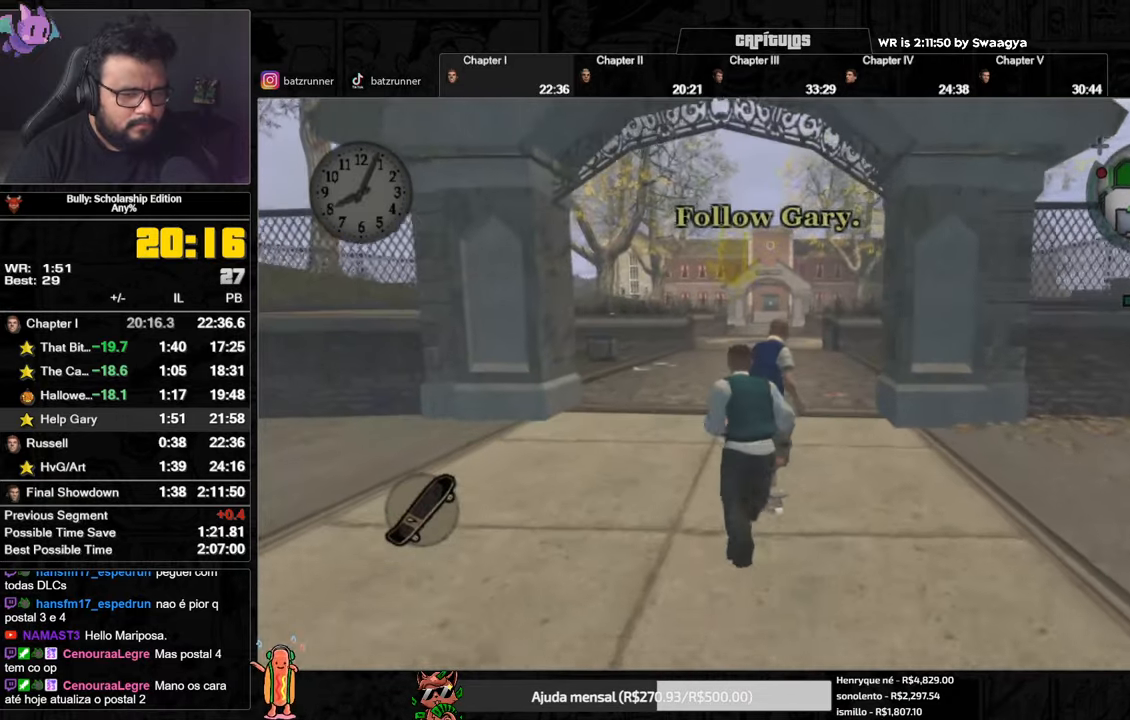
{"buttons": ["A"], "left_stick": "down-right", "right_stick": "center", "events": [[67, "A", "up"], [151, "A", "down"], [151, "left_stick", "down-left"], [217, "A", "up"], [267, "A", "down"], [267, "left_stick", "down-right"], [351, "left_stick", "down-left"], [451, "left_stick", "down-right"]]}
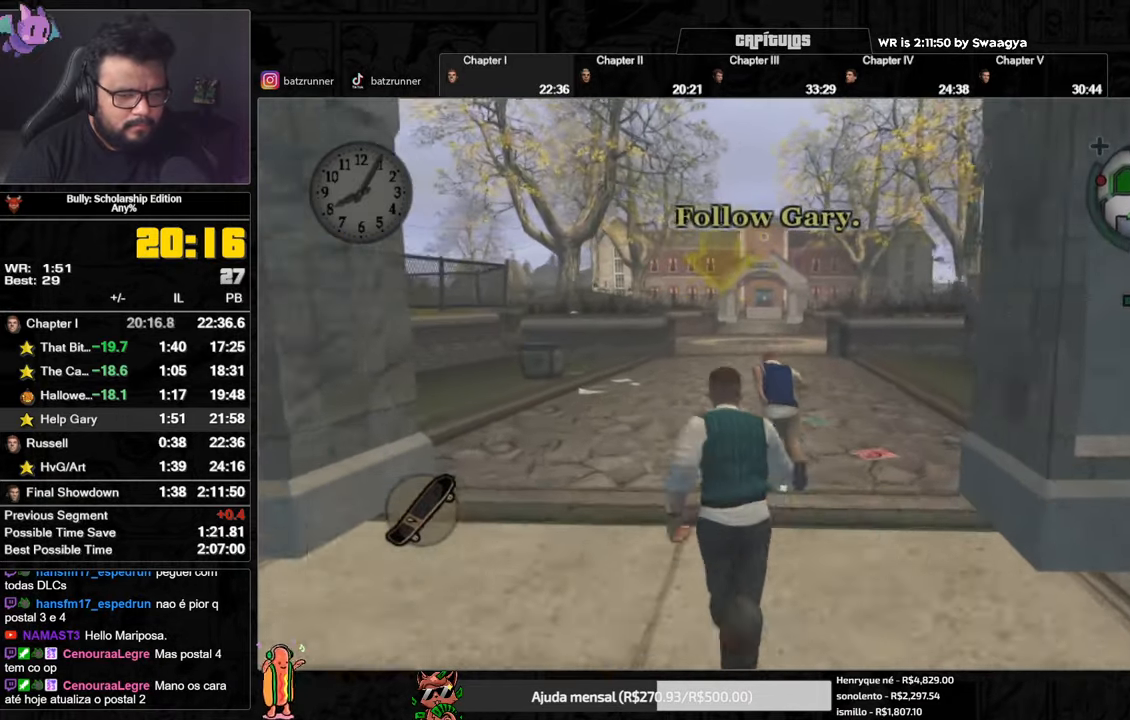
{"buttons": ["A"], "left_stick": "down-left", "right_stick": "center", "events": [[50, "left_stick", "down-left"], [100, "A", "up"], [133, "A", "down"], [167, "left_stick", "down-right"], [217, "A", "up"], [267, "A", "down"], [450, "A", "up"], [500, "A", "down"], [500, "left_stick", "down-left"]]}
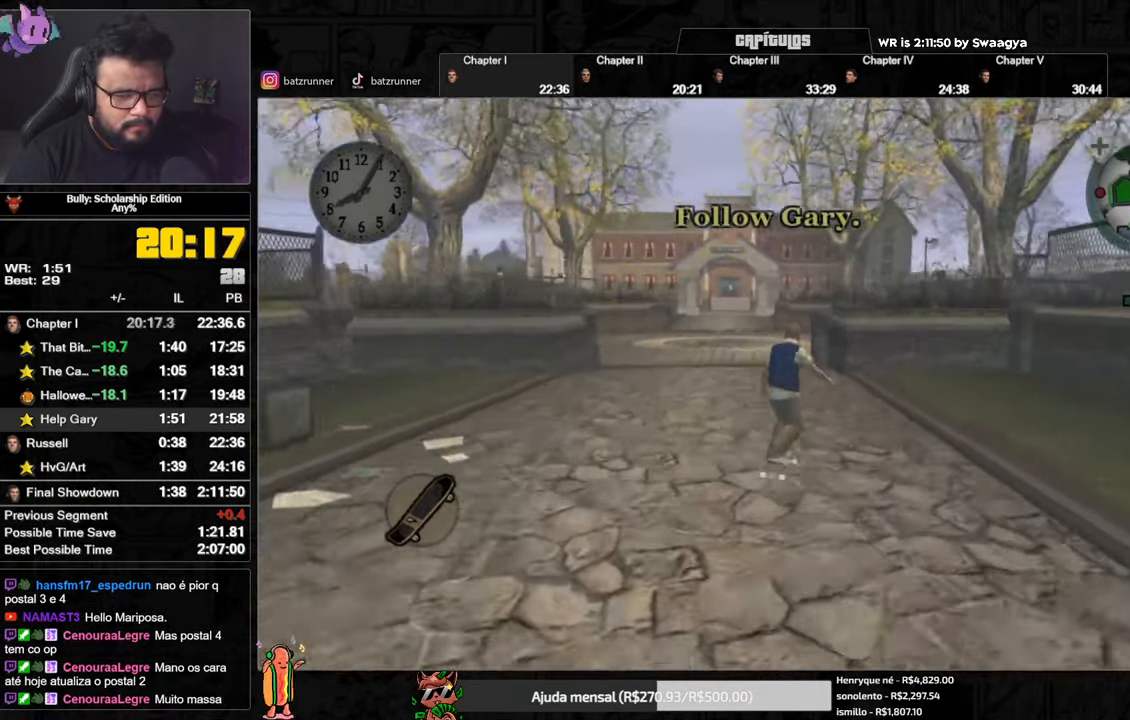
{"buttons": ["A"], "left_stick": "down-right", "right_stick": "center", "events": [[84, "A", "up"], [134, "A", "down"], [134, "left_stick", "down-right"], [234, "left_stick", "down-left"], [267, "A", "up"], [301, "A", "down"], [301, "left_stick", "down-right"]]}
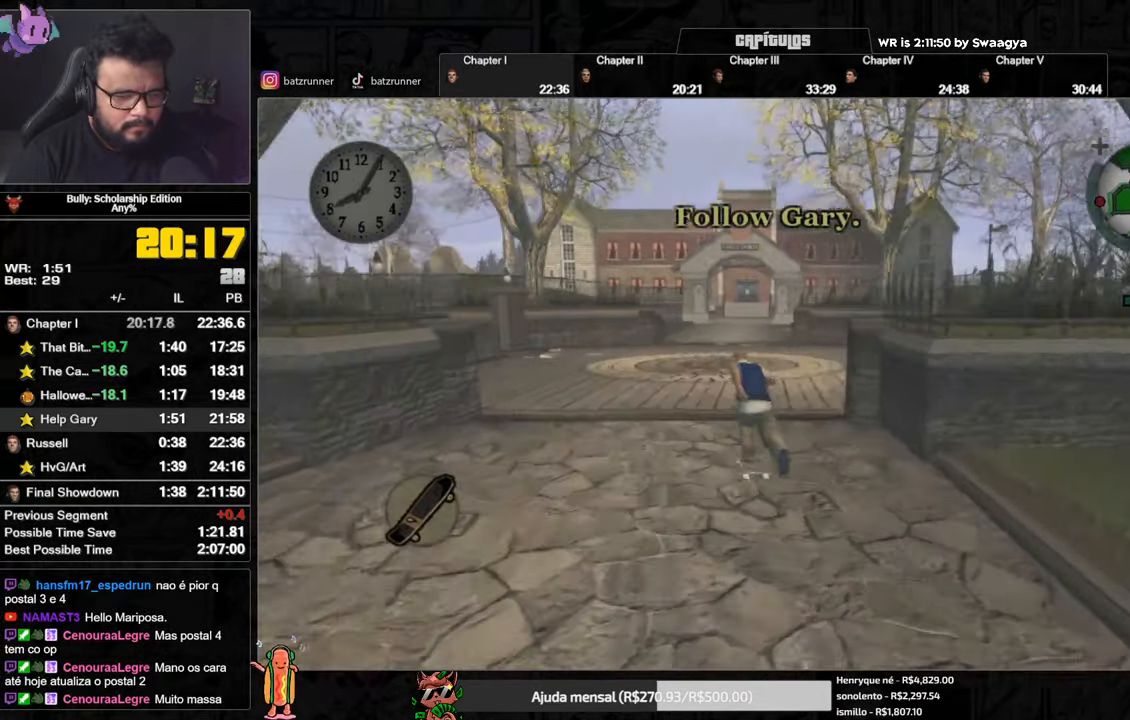
{"buttons": ["A"], "left_stick": "down", "right_stick": "center", "events": [[400, "left_stick", "down"]]}
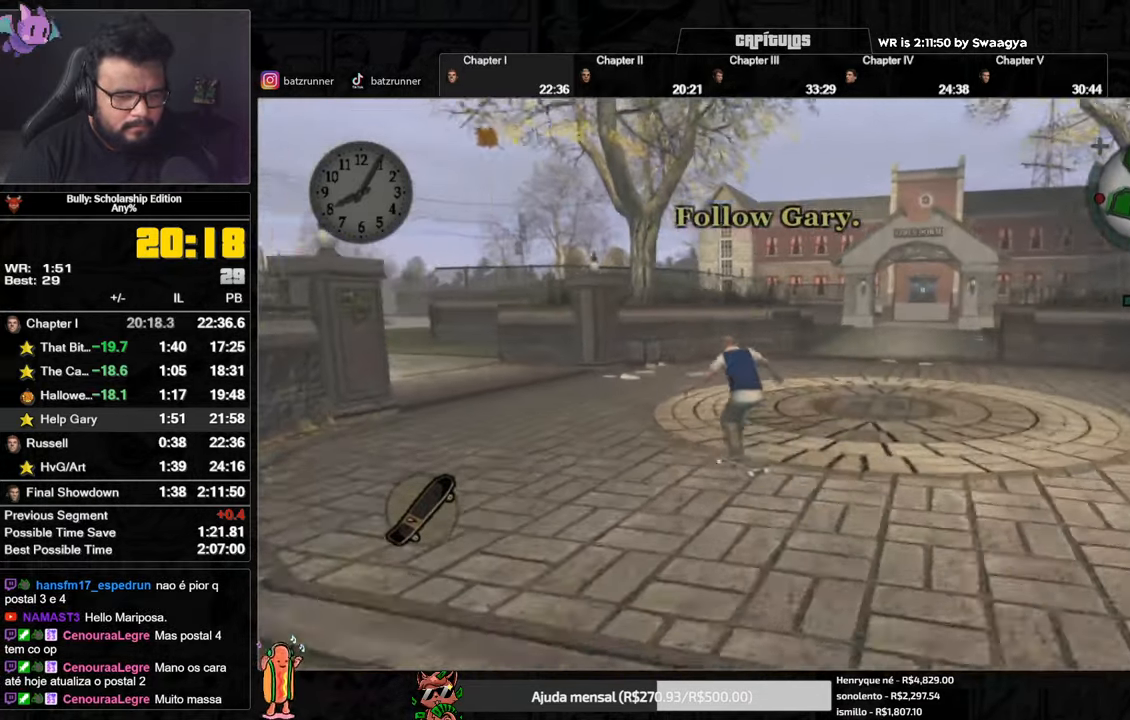
{"buttons": [], "left_stick": "down", "right_stick": "center", "events": [[50, "A", "up"], [117, "A", "down"], [184, "A", "up"], [284, "A", "down"], [334, "A", "up"], [417, "A", "down"], [501, "A", "up"]]}
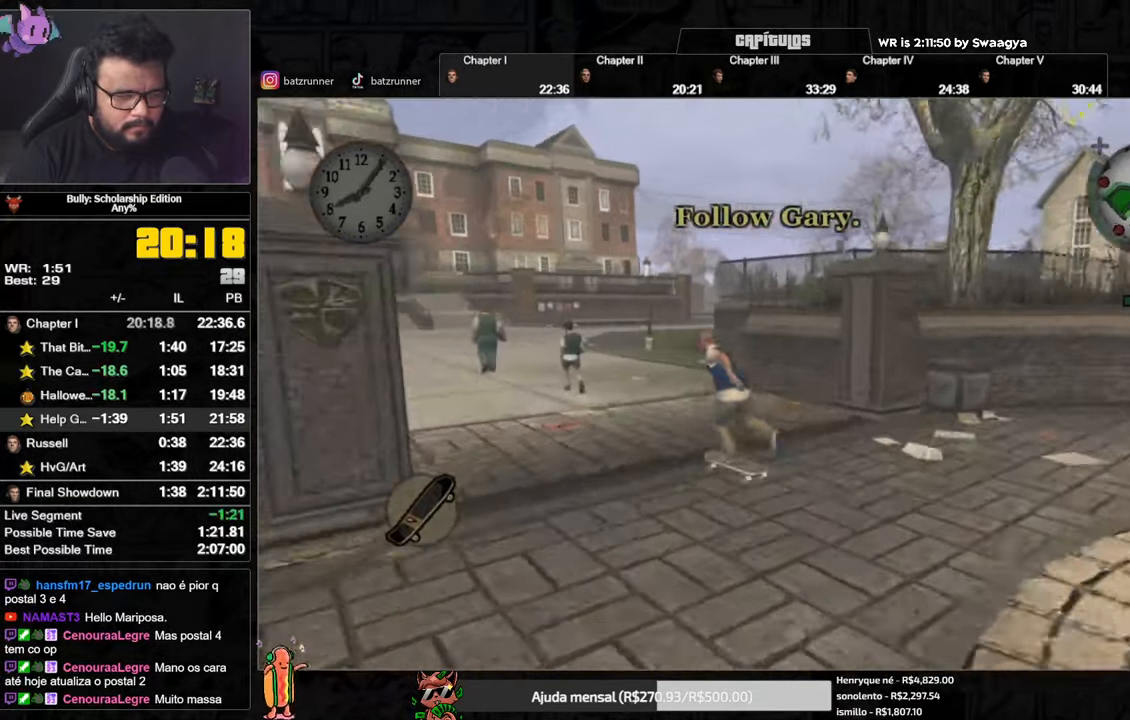
{"buttons": [], "left_stick": "down-left", "right_stick": "center", "events": [[67, "A", "down"], [150, "A", "up"], [167, "left_stick", "down-right"], [200, "A", "down"], [300, "A", "up"], [317, "left_stick", "down-left"], [367, "A", "down"], [450, "A", "up"]]}
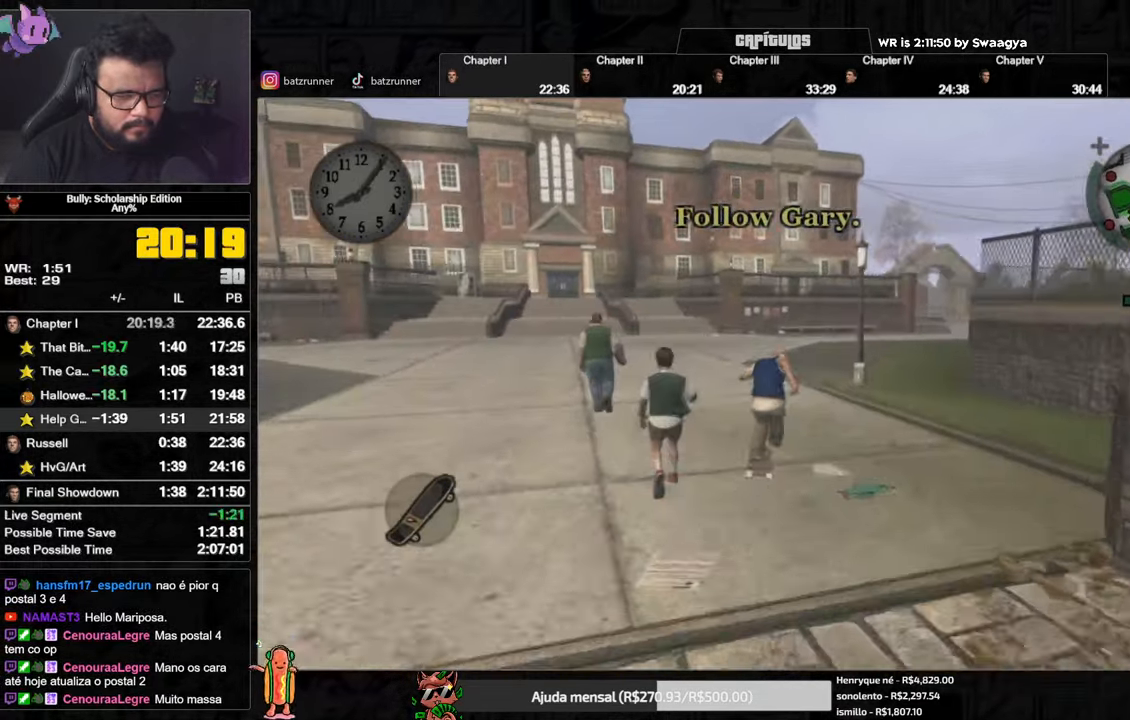
{"buttons": ["A"], "left_stick": "down", "right_stick": "center", "events": [[17, "A", "down"], [100, "A", "up"], [100, "left_stick", "right"], [151, "A", "down"], [234, "A", "up"], [317, "A", "down"], [384, "left_stick", "down"], [417, "A", "up"], [468, "A", "down"]]}
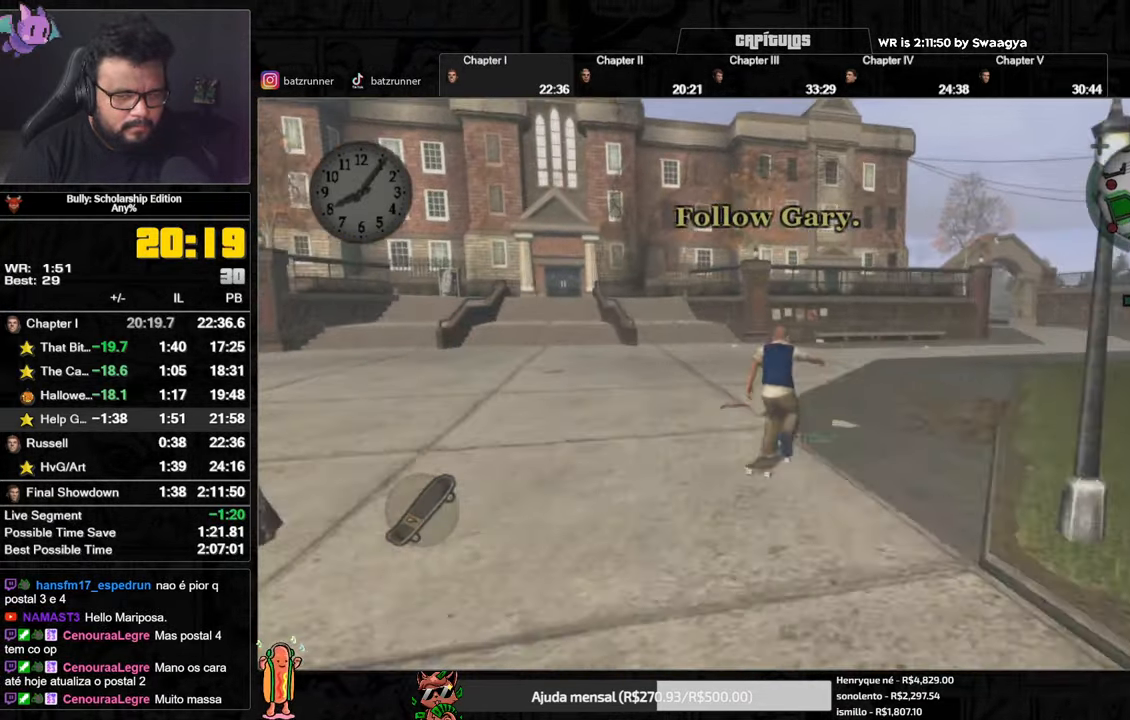
{"buttons": [], "left_stick": "down-left", "right_stick": "center", "events": [[67, "A", "up"], [67, "left_stick", "right"], [117, "A", "down"], [200, "A", "up"], [300, "left_stick", "down"], [350, "A", "down"], [350, "left_stick", "down-left"], [434, "A", "up"]]}
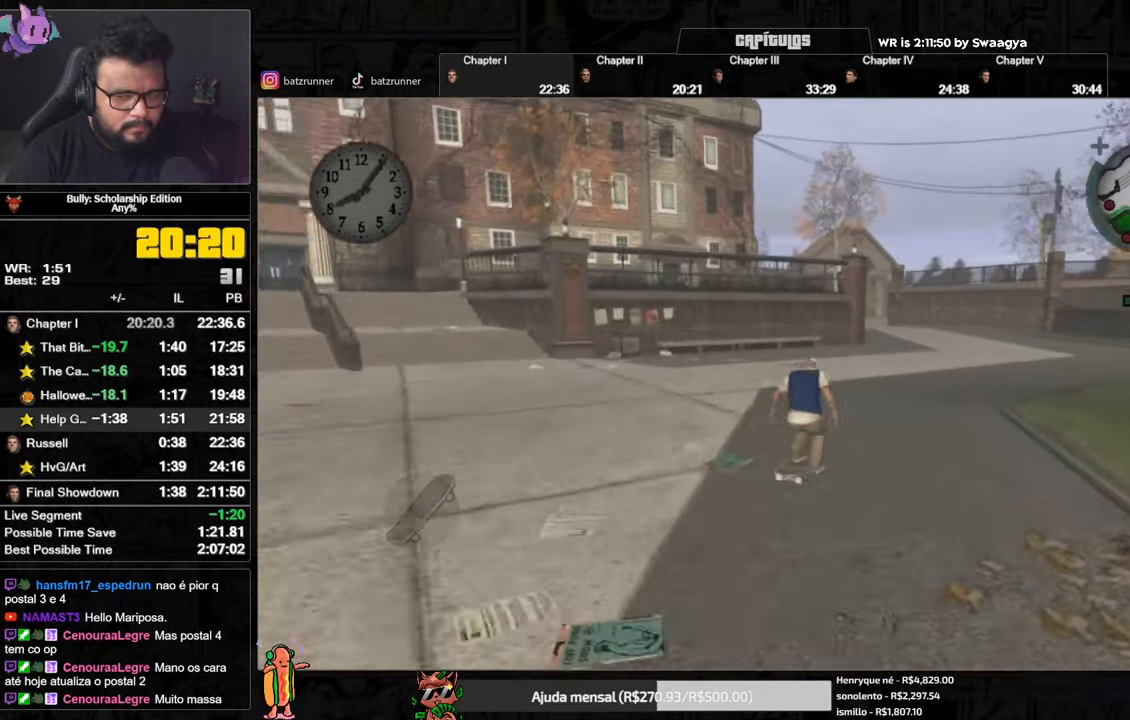
{"buttons": ["A"], "left_stick": "down-left", "right_stick": "center", "events": [[17, "A", "down"], [17, "left_stick", "right"], [167, "left_stick", "down-left"], [301, "left_stick", "right"], [384, "A", "up"], [418, "left_stick", "down-left"], [451, "A", "down"]]}
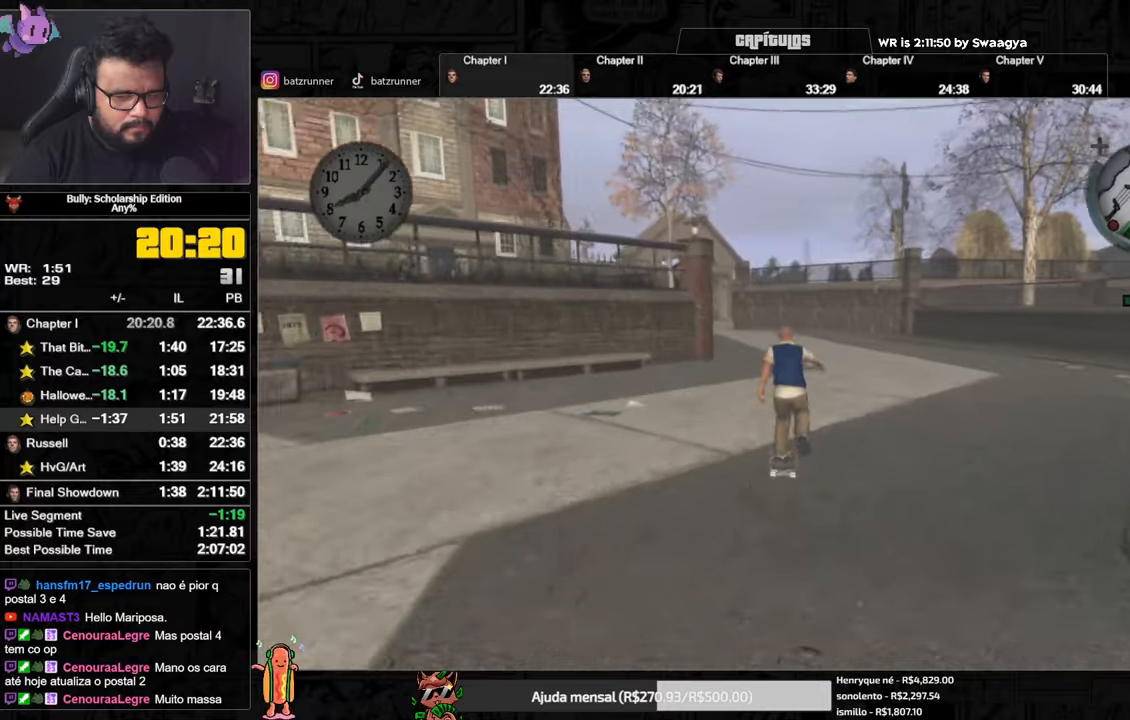
{"buttons": ["A"], "left_stick": "down", "right_stick": "center", "events": [[34, "A", "up"], [84, "left_stick", "down-right"], [100, "A", "down"], [150, "A", "up"], [200, "A", "down"], [200, "left_stick", "down-left"], [334, "left_stick", "down-right"], [417, "A", "up"], [484, "A", "down"], [484, "left_stick", "down"]]}
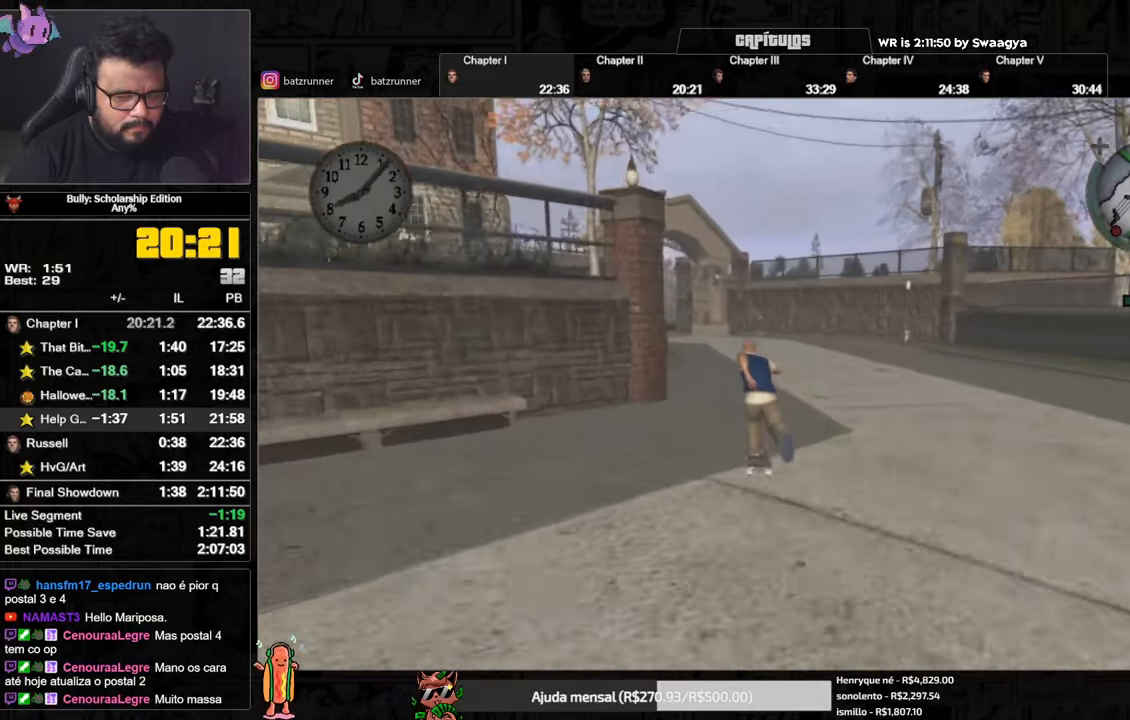
{"buttons": [], "left_stick": "down", "right_stick": "center", "events": [[33, "left_stick", "down-right"], [50, "A", "up"], [133, "A", "down"], [133, "left_stick", "down"], [200, "A", "up"], [250, "A", "down"], [333, "A", "up"], [417, "A", "down"], [467, "A", "up"]]}
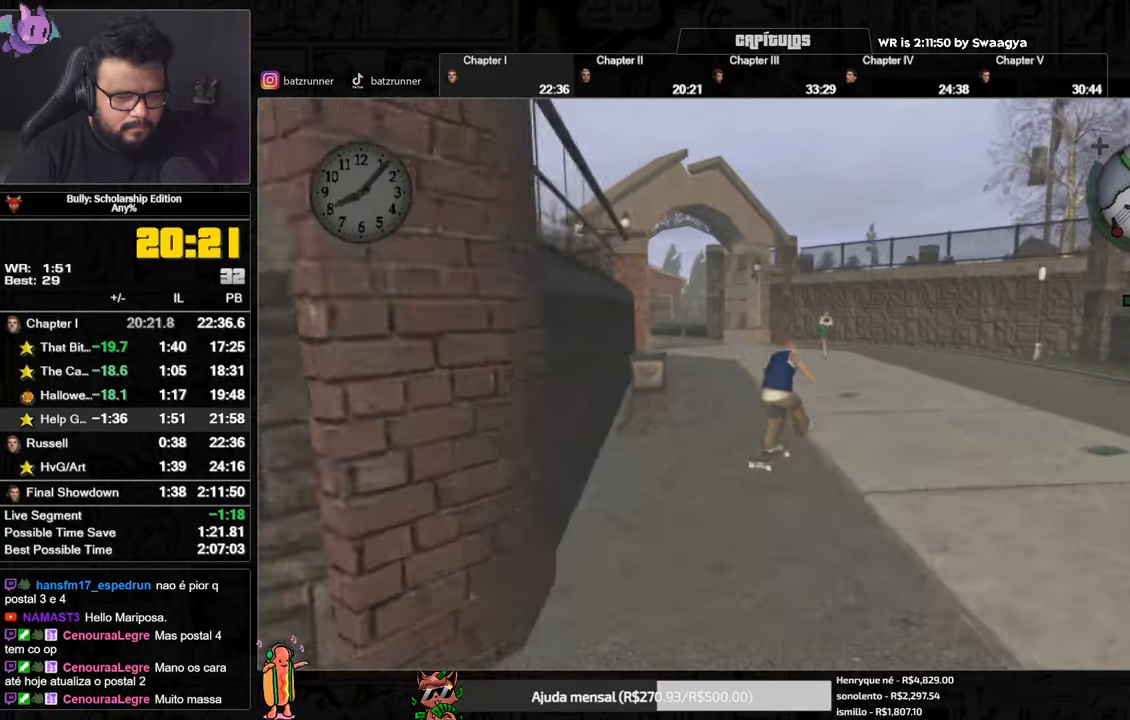
{"buttons": ["A"], "left_stick": "up-left", "right_stick": "center", "events": [[50, "A", "down"], [100, "A", "up"], [100, "left_stick", "up-left"], [184, "A", "down"], [250, "A", "up"], [334, "A", "down"], [401, "A", "up"], [484, "A", "down"]]}
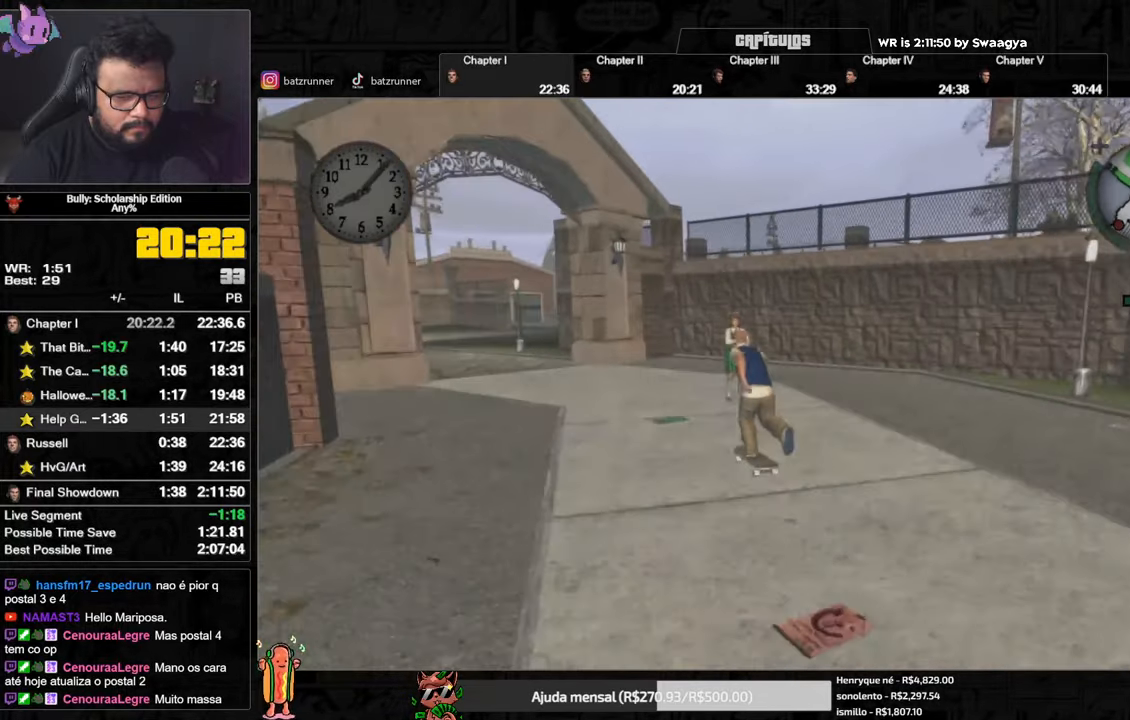
{"buttons": [], "left_stick": "right", "right_stick": "center", "events": [[50, "A", "up"], [116, "A", "down"], [133, "left_stick", "right"], [200, "A", "up"], [200, "left_stick", "down-left"], [267, "A", "down"], [367, "A", "up"], [383, "A", "down"], [500, "A", "up"], [500, "left_stick", "right"]]}
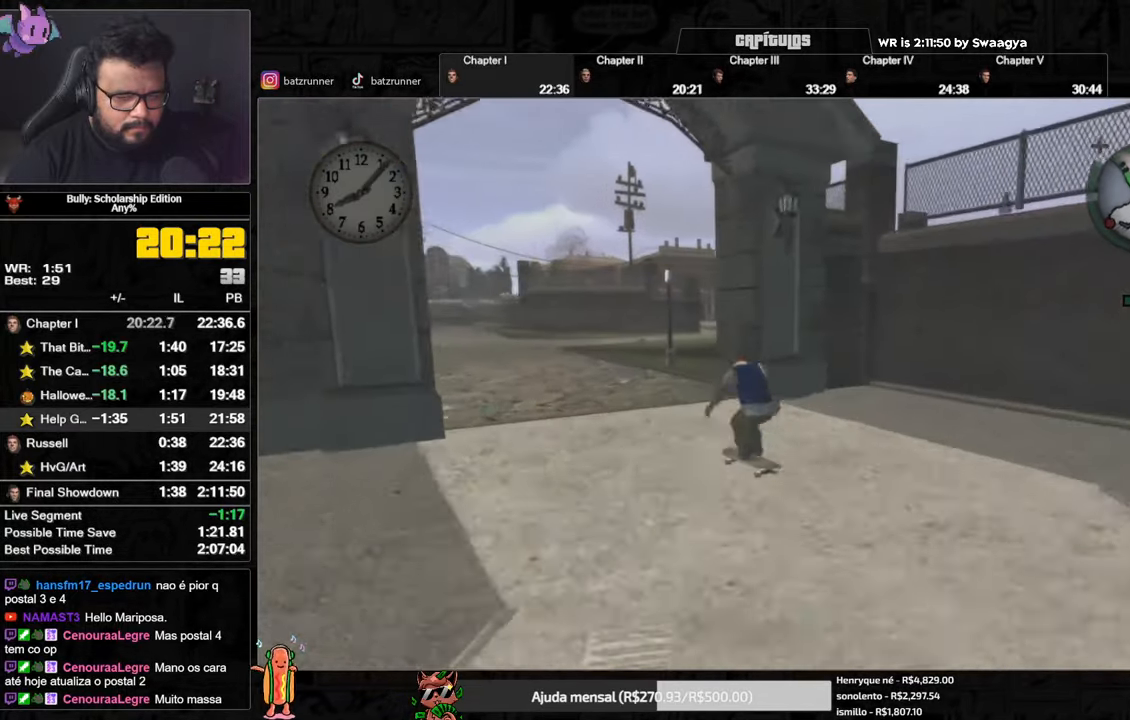
{"buttons": [], "left_stick": "down-right", "right_stick": "center", "events": [[67, "A", "down"], [150, "A", "up"], [150, "left_stick", "down-left"], [250, "A", "down"], [300, "A", "up"], [317, "left_stick", "down-right"], [367, "A", "down"], [367, "left_stick", "down-left"], [417, "A", "up"], [484, "left_stick", "down-right"]]}
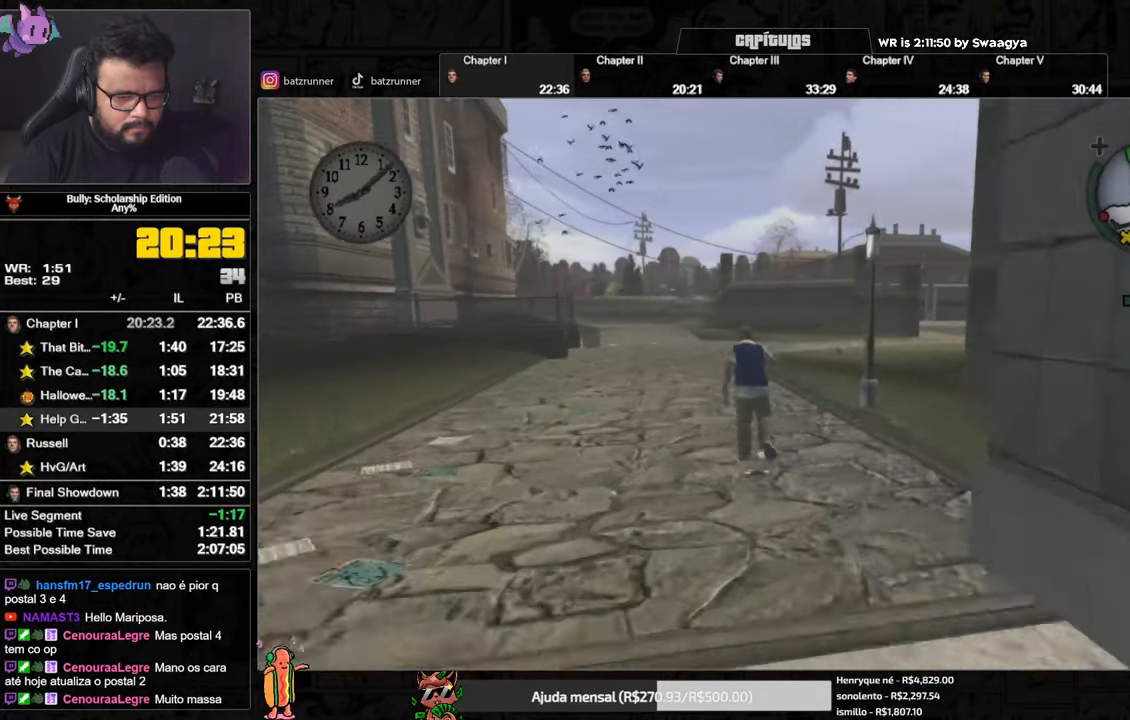
{"buttons": [], "left_stick": "up", "right_stick": "center", "events": [[17, "A", "down"], [83, "A", "up"], [117, "A", "down"], [117, "left_stick", "up"], [183, "A", "up"], [250, "A", "down"], [300, "A", "up"], [384, "A", "down"], [450, "A", "up"]]}
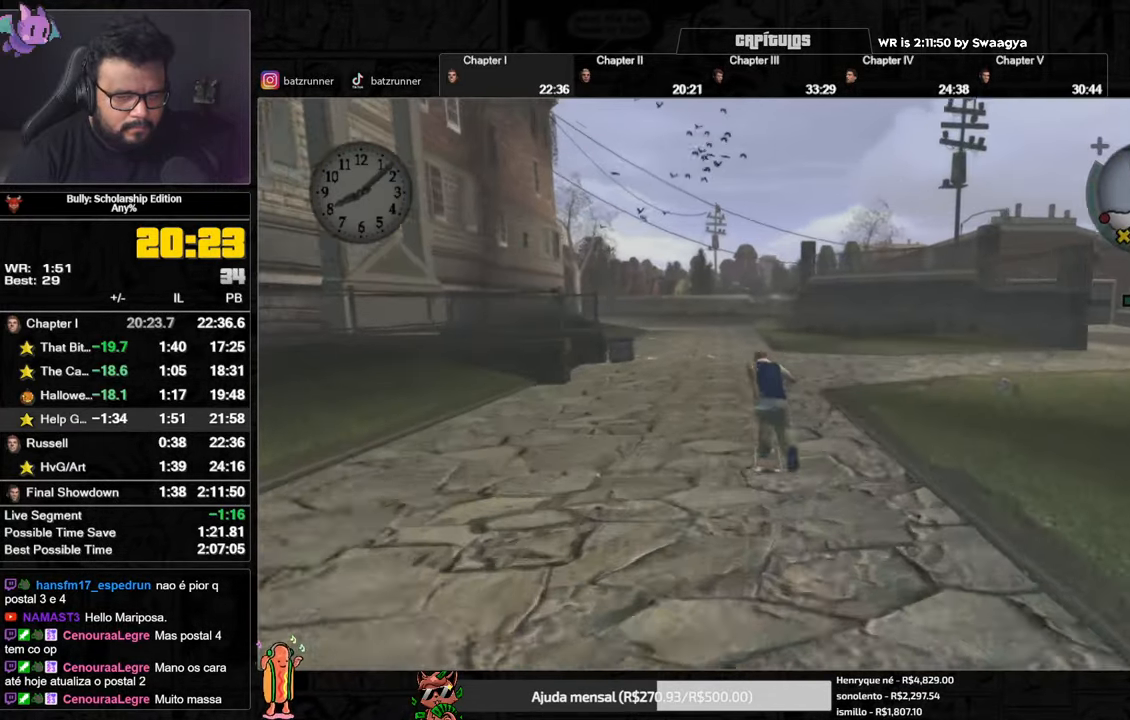
{"buttons": [], "left_stick": "up-right", "right_stick": "down-right", "events": [[51, "A", "down"], [51, "L1", "down"], [117, "A", "up"], [184, "L1", "up"], [184, "left_stick", "up-right"], [267, "right_stick", "down-right"], [284, "L1", "down"], [384, "L1", "up"]]}
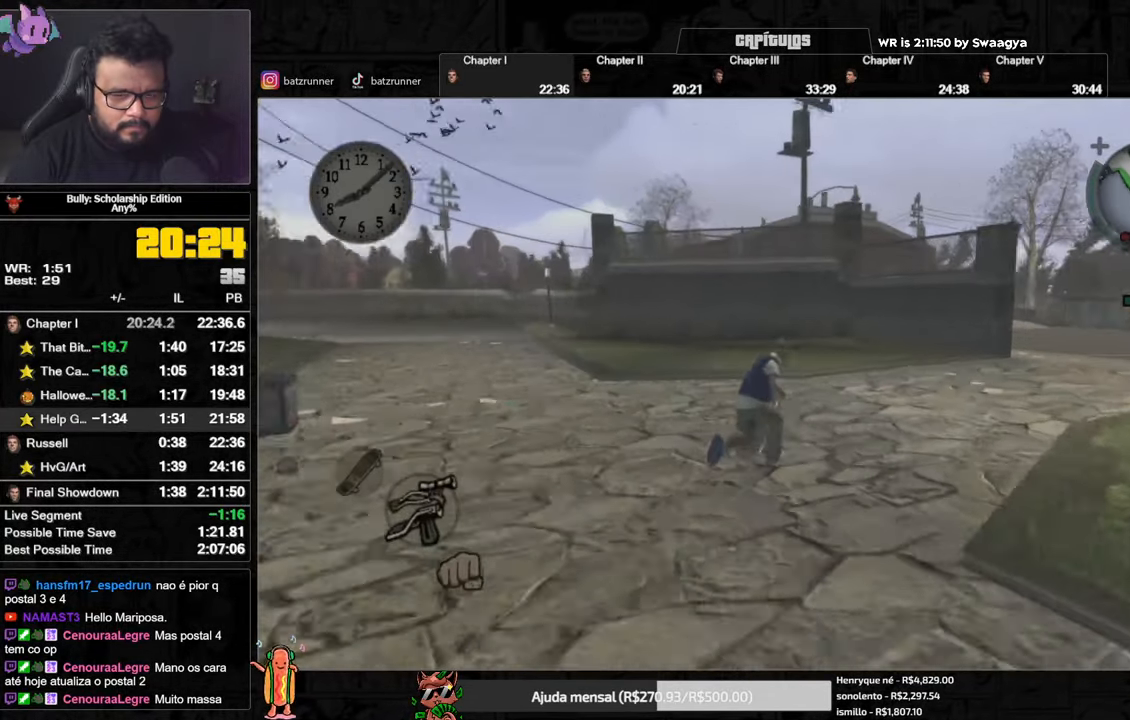
{"buttons": ["A"], "left_stick": "up-right", "right_stick": "center", "events": [[17, "right_stick", "center"], [67, "A", "down"], [117, "A", "up"], [200, "A", "down"], [234, "A", "up"], [317, "A", "down"], [367, "A", "up"], [450, "A", "down"]]}
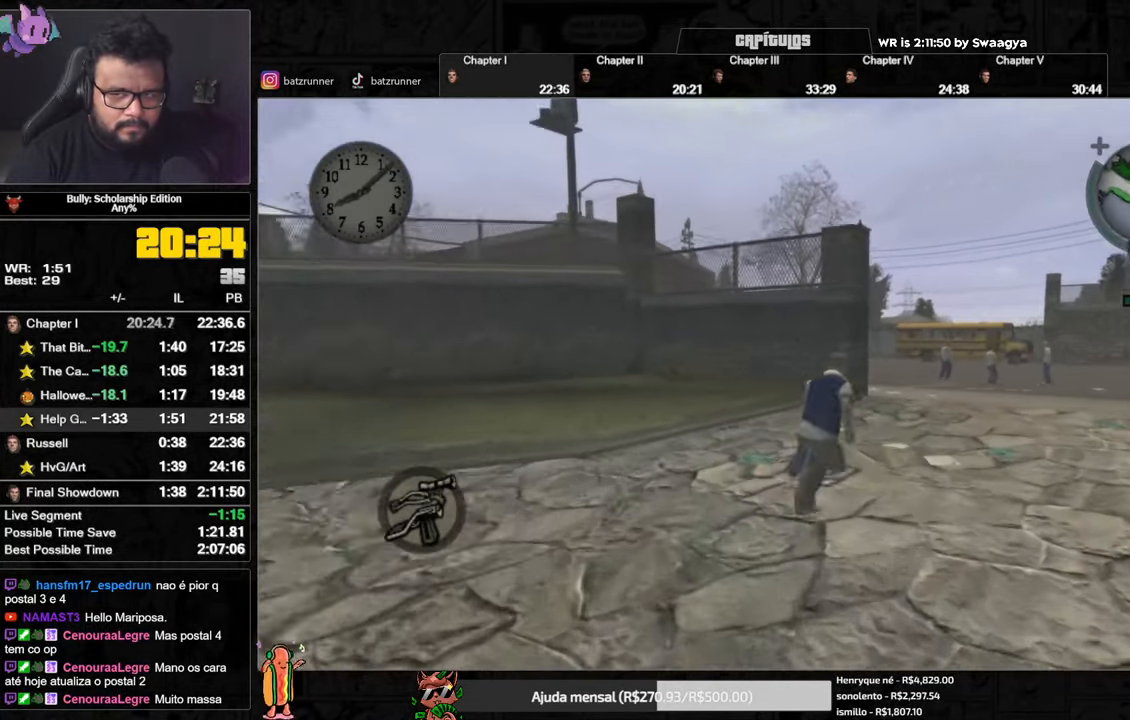
{"buttons": ["R2"], "left_stick": "up", "right_stick": "center", "events": [[67, "R2", "down"], [151, "A", "up"], [217, "A", "down"], [217, "left_stick", "up"], [317, "A", "up"], [401, "A", "down"], [468, "A", "up"]]}
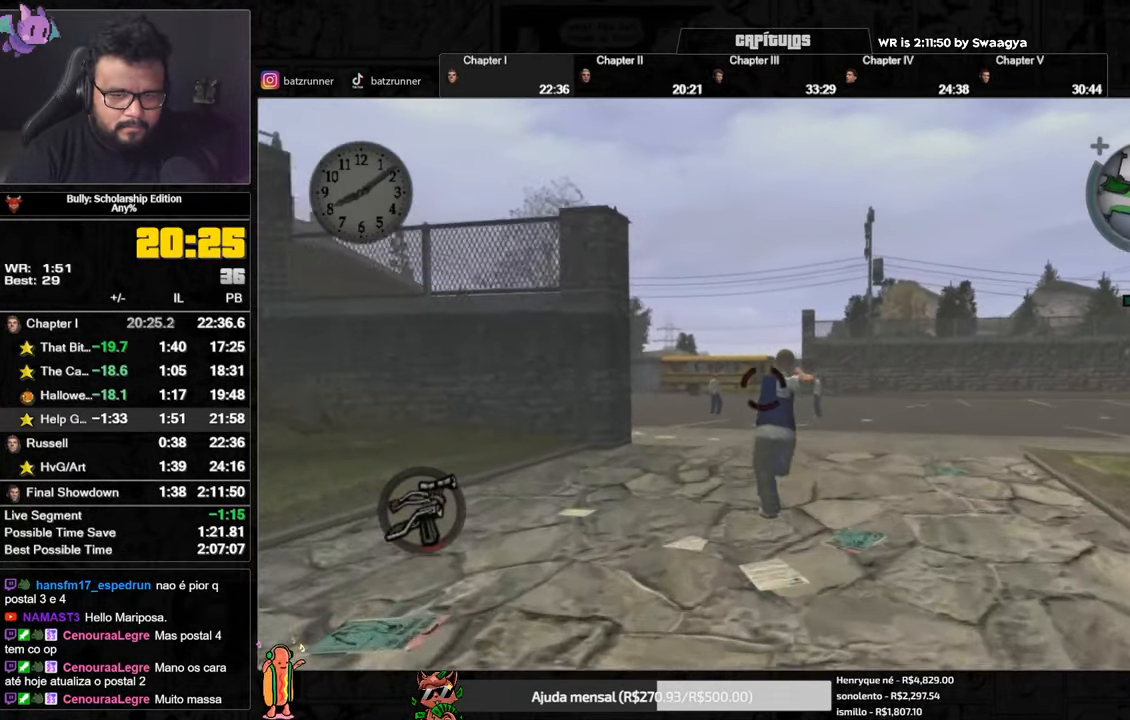
{"buttons": ["L2", "R2"], "left_stick": "center", "right_stick": "center", "events": [[67, "A", "down"], [150, "A", "up"], [234, "L2", "down"], [384, "DPAD_UP", "down"], [384, "left_stick", "center"], [466, "DPAD_UP", "up"]]}
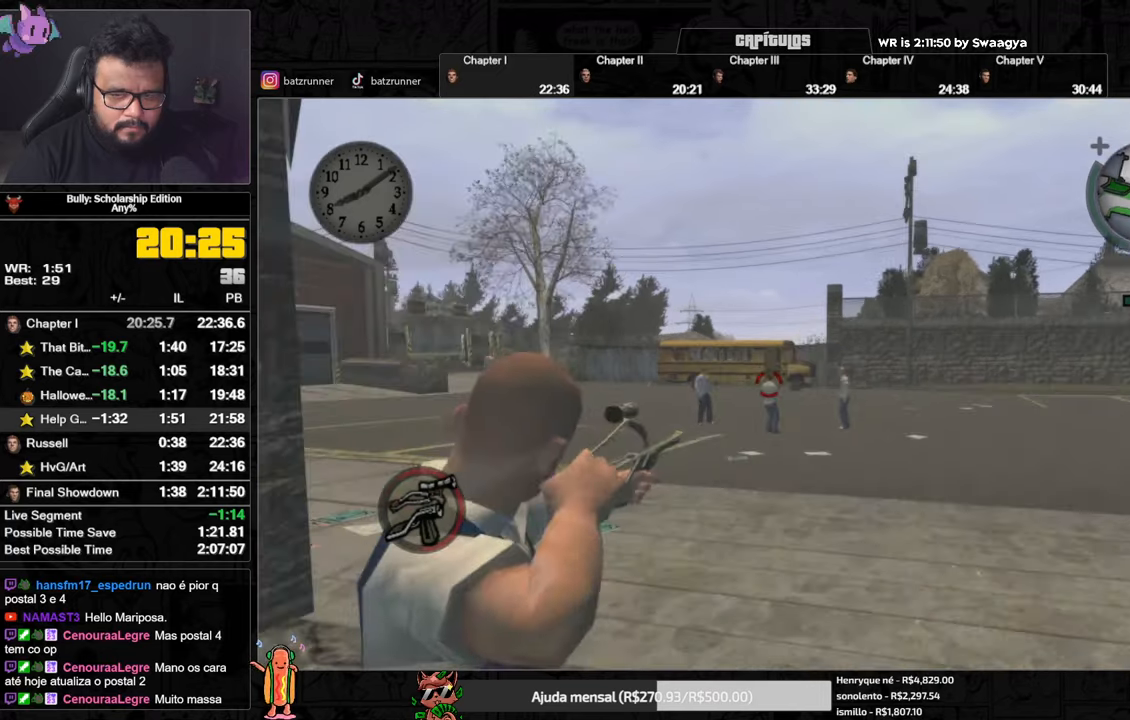
{"buttons": ["L2", "R2"], "left_stick": "up", "right_stick": "up", "events": [[217, "left_stick", "up"], [333, "right_stick", "up"]]}
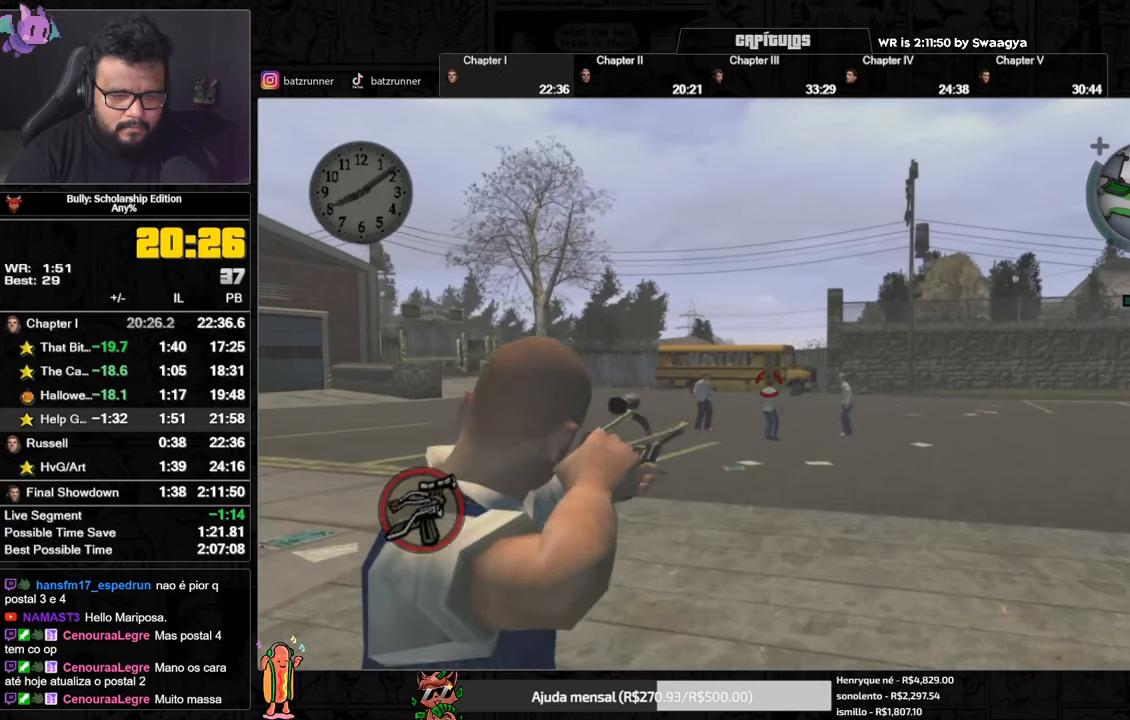
{"buttons": ["L2"], "left_stick": "up", "right_stick": "center", "events": [[50, "right_stick", "center"], [367, "R2", "up"]]}
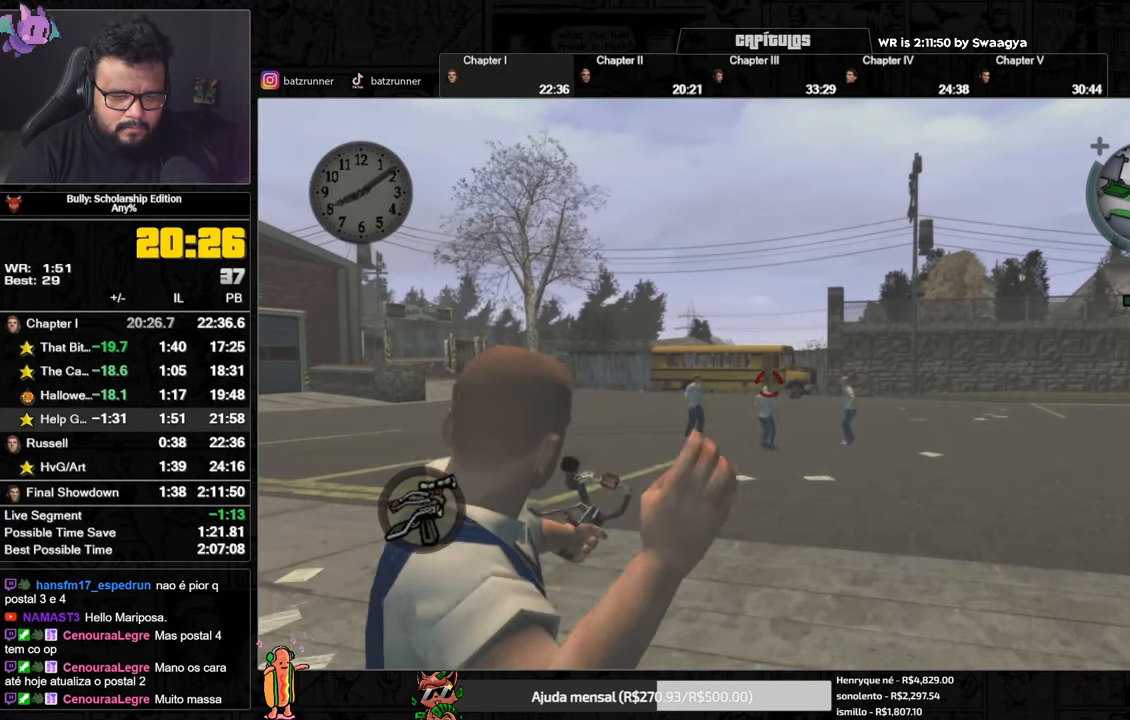
{"buttons": ["L2", "R2"], "left_stick": "down-left", "right_stick": "left", "events": [[117, "R2", "down"], [133, "right_stick", "left"], [150, "left_stick", "down-left"]]}
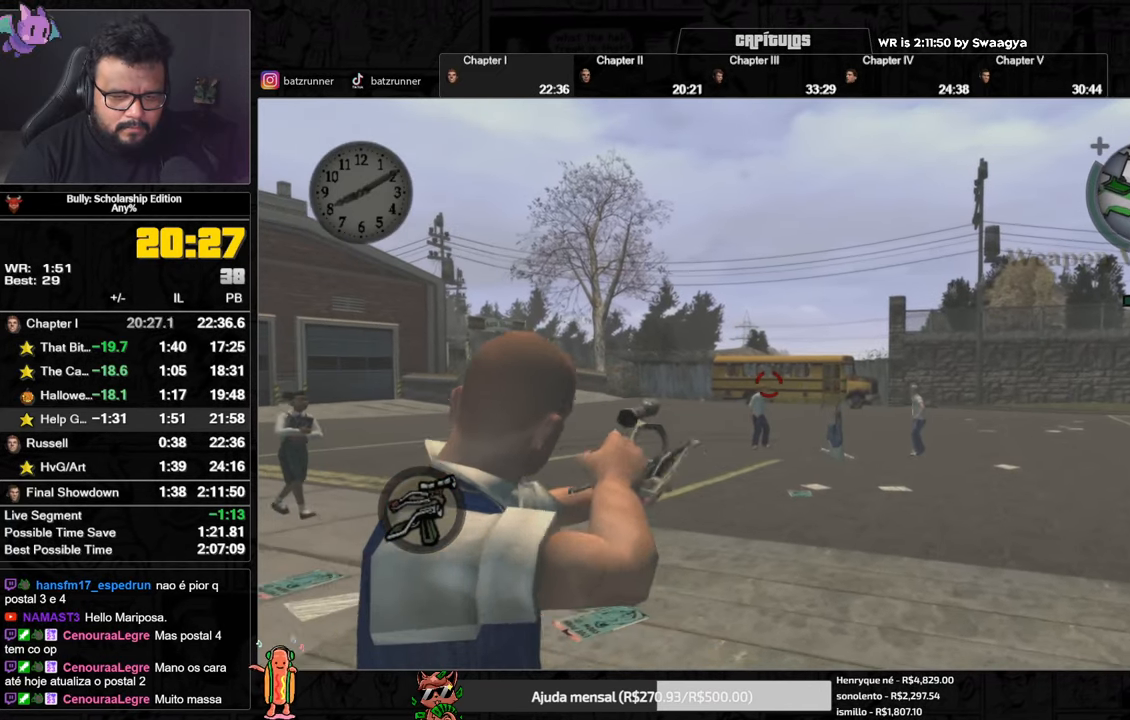
{"buttons": ["L2", "R2"], "left_stick": "center", "right_stick": "center", "events": [[17, "right_stick", "center"], [200, "left_stick", "center"]]}
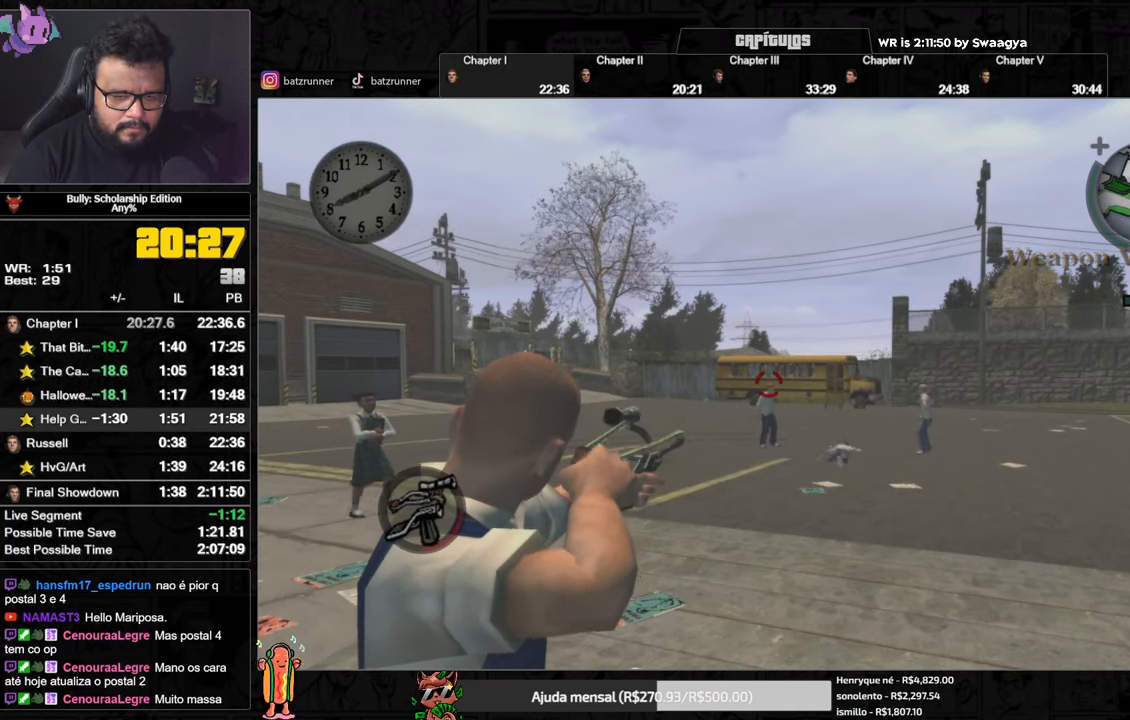
{"buttons": ["L2", "R2"], "left_stick": "center", "right_stick": "center", "events": []}
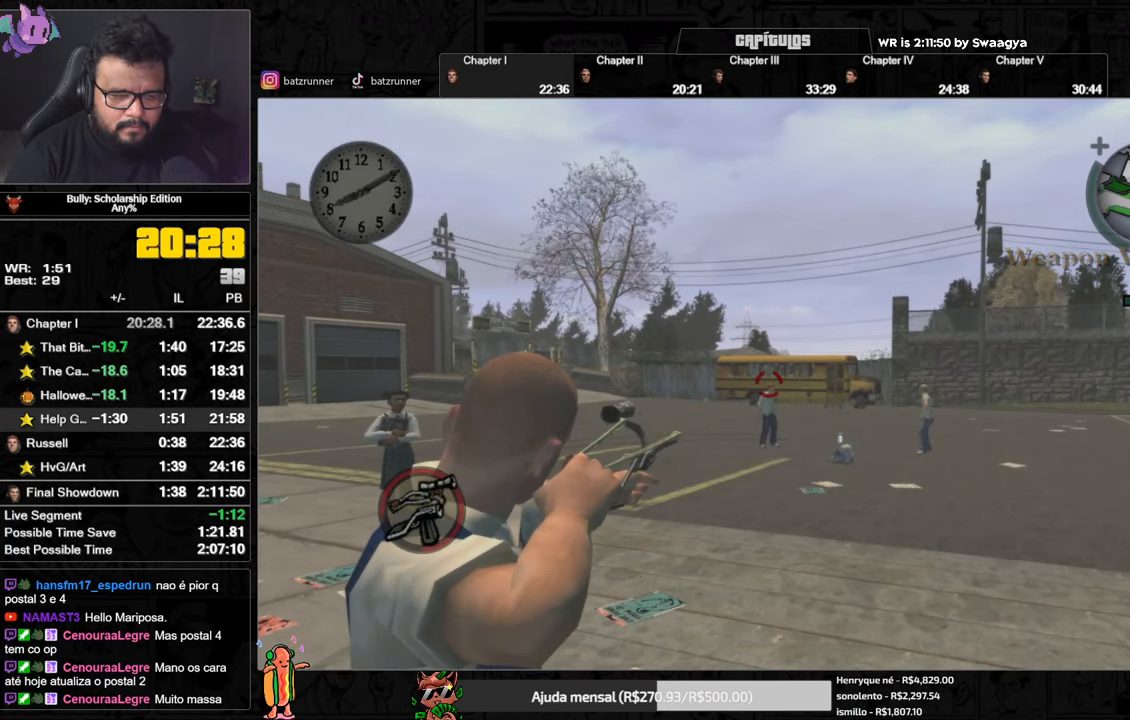
{"buttons": ["L2", "R2"], "left_stick": "center", "right_stick": "right", "events": [[84, "R2", "up"], [417, "R2", "down"], [417, "right_stick", "right"]]}
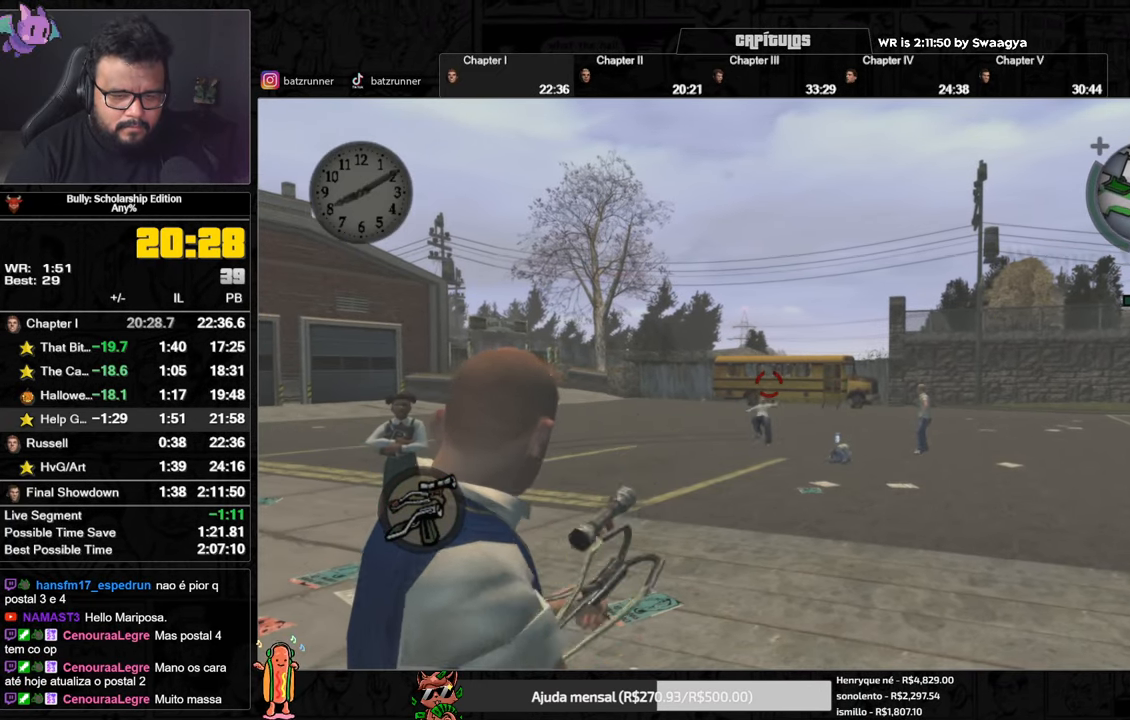
{"buttons": ["L2", "R2"], "left_stick": "center", "right_stick": "right", "events": []}
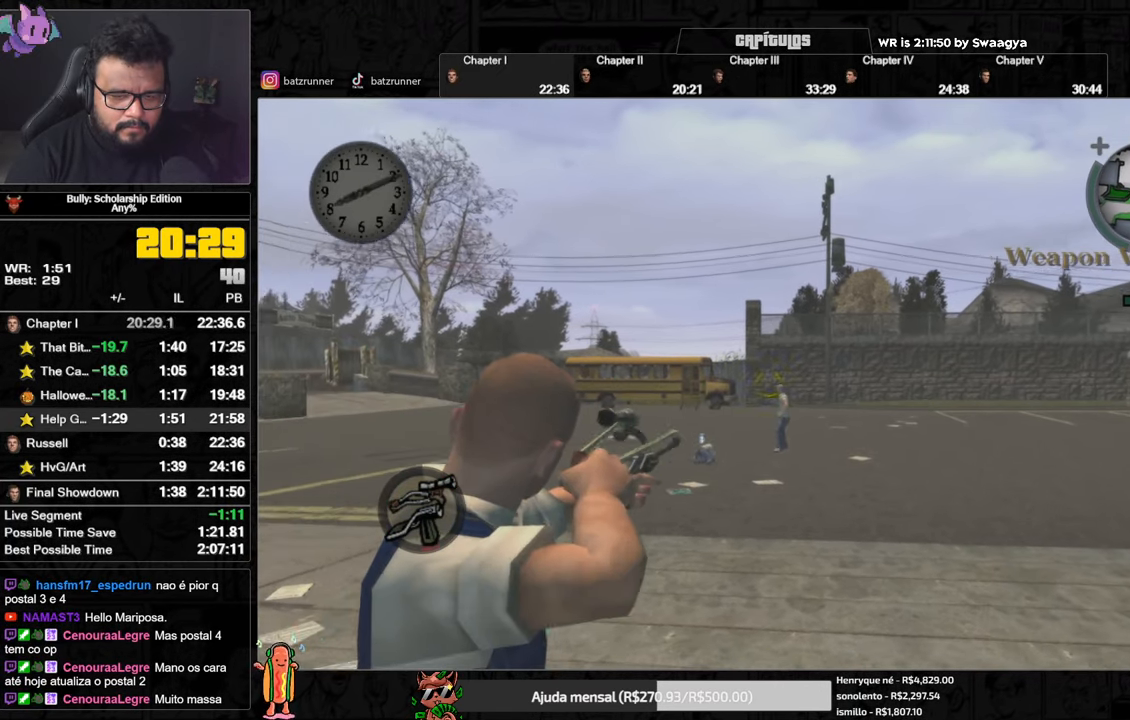
{"buttons": ["L2", "R2"], "left_stick": "center", "right_stick": "center", "events": [[67, "right_stick", "center"]]}
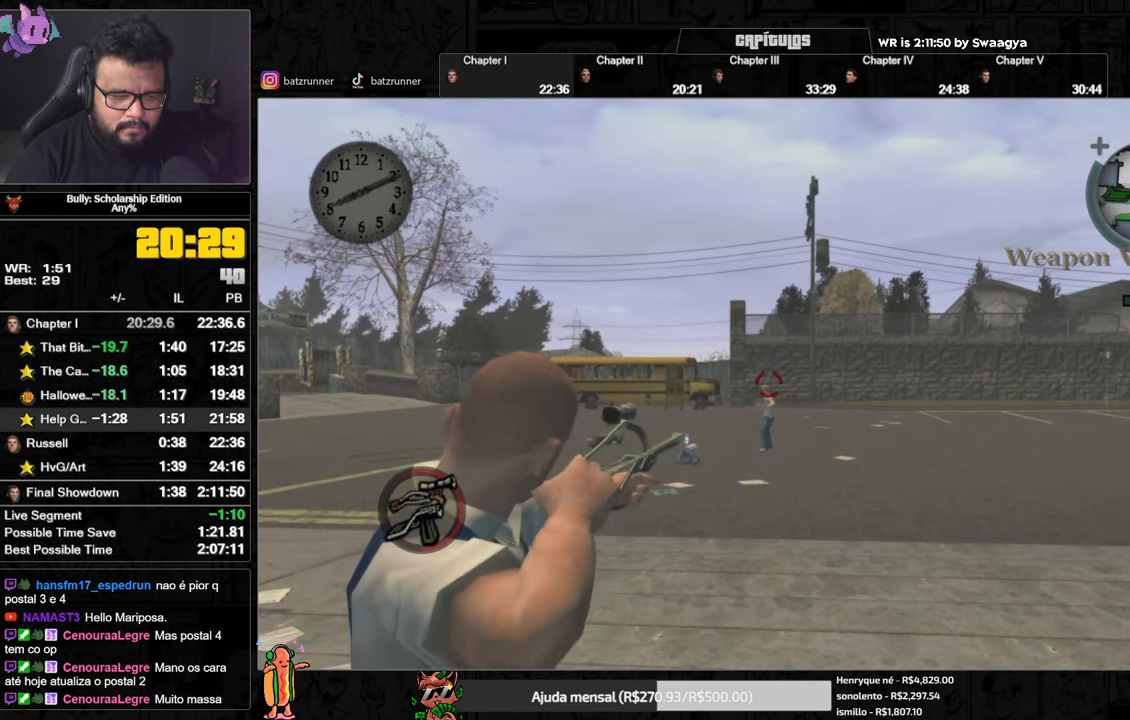
{"buttons": ["L2"], "left_stick": "center", "right_stick": "center", "events": [[300, "R2", "up"]]}